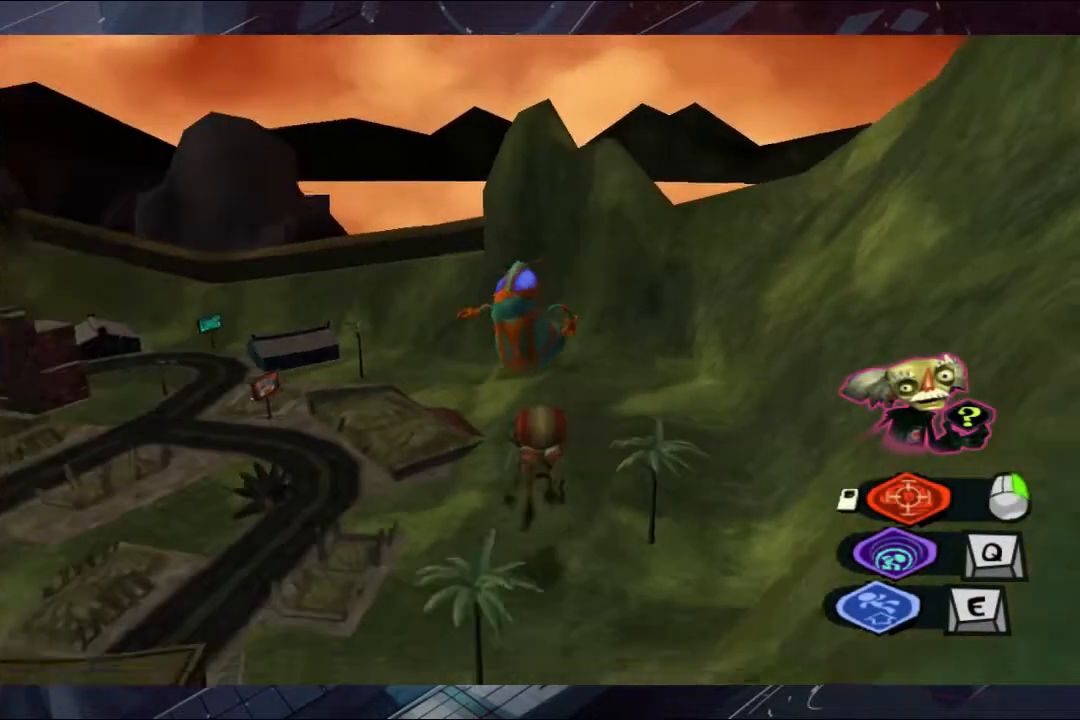
Gameplay with a controller (Xbox layout); each line is a JSON object with the inputs held at the frame after it. "events" lists button and stick changes between this image and that frame as [ms after this image, input, new state], when the widget could be followed in between. Not read: L1 R3.
{"buttons": [], "left_stick": "down", "right_stick": "center", "events": []}
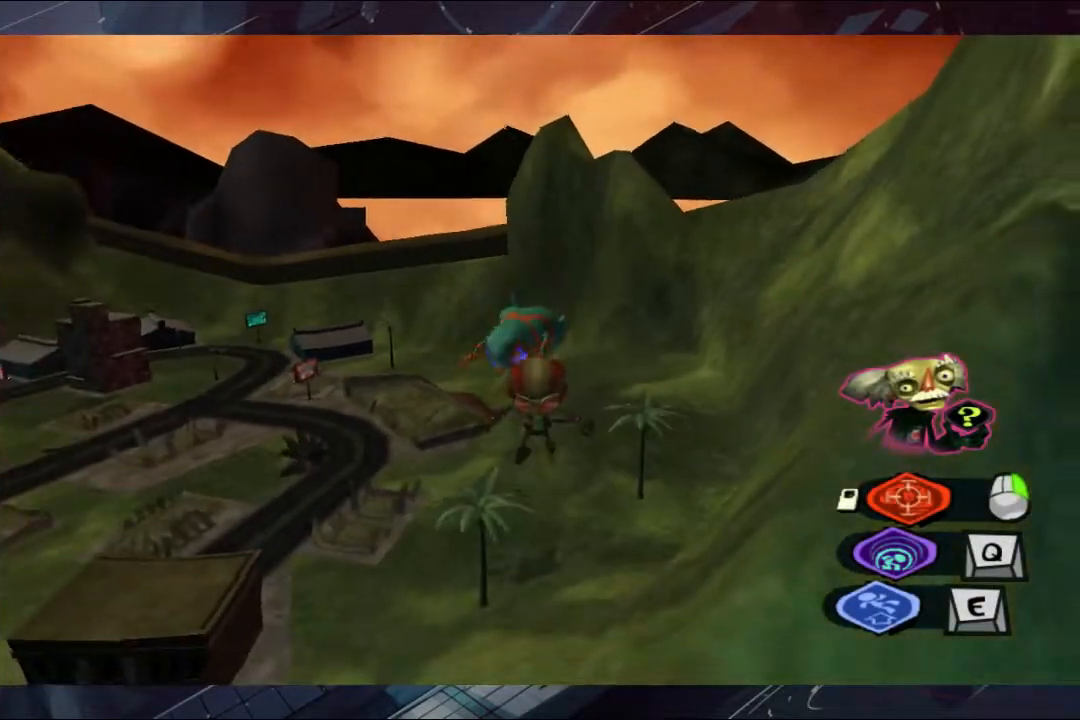
{"buttons": [], "left_stick": "down", "right_stick": "right", "events": [[67, "right_stick", "right"]]}
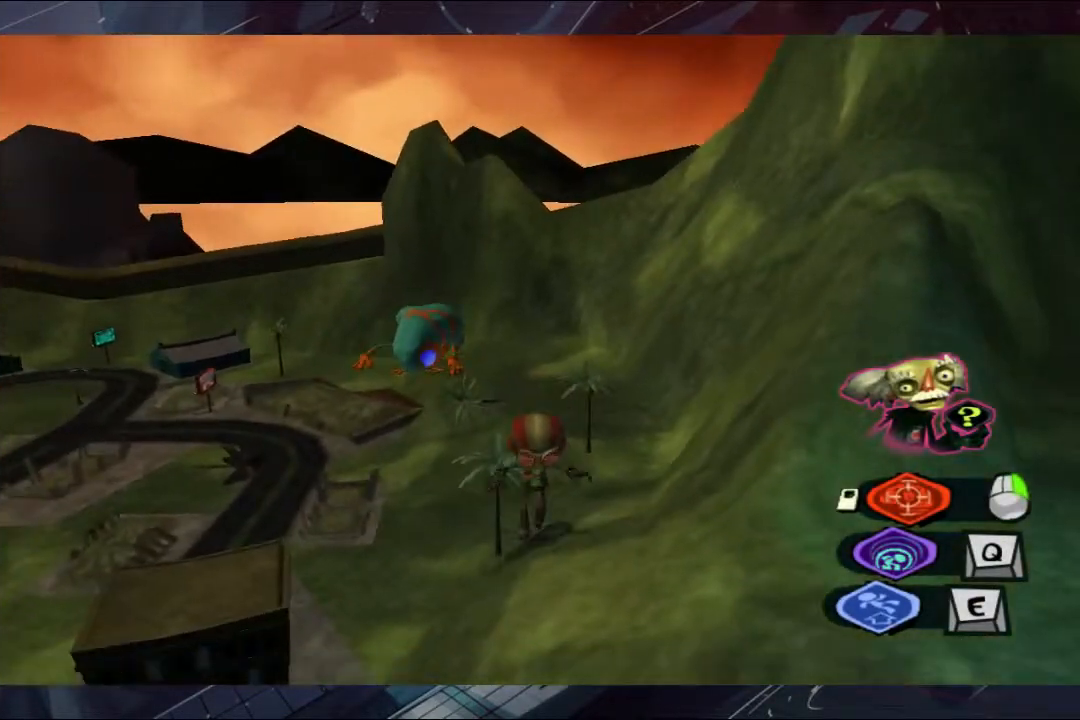
{"buttons": [], "left_stick": "down", "right_stick": "right", "events": []}
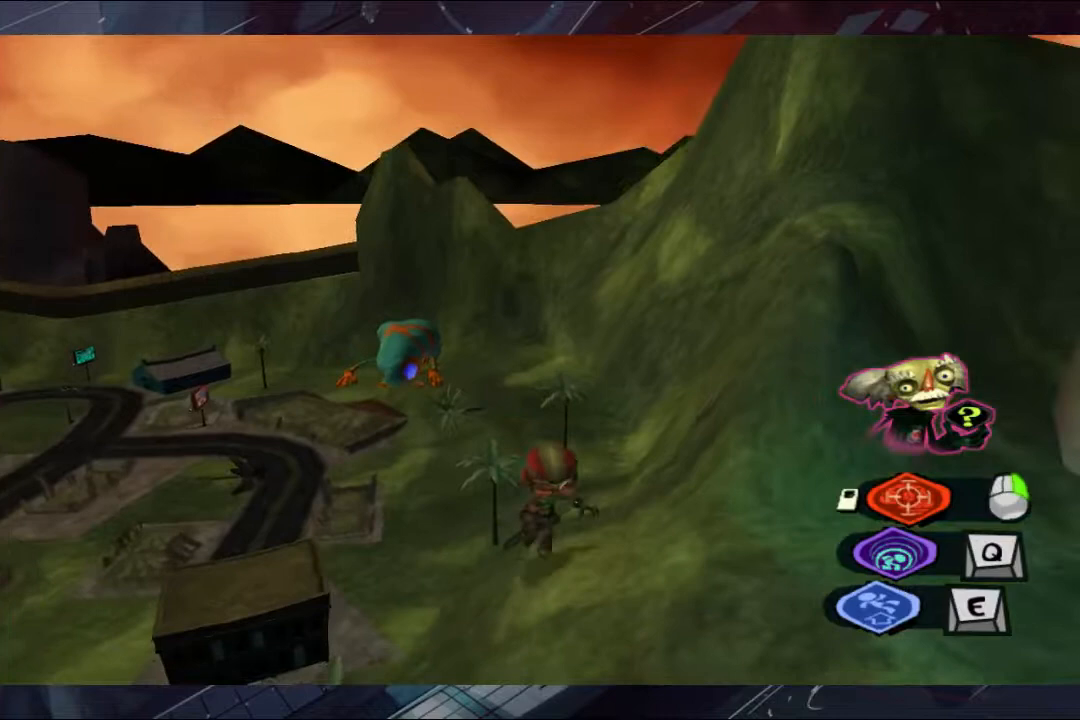
{"buttons": [], "left_stick": "down-right", "right_stick": "right", "events": [[33, "left_stick", "down-right"]]}
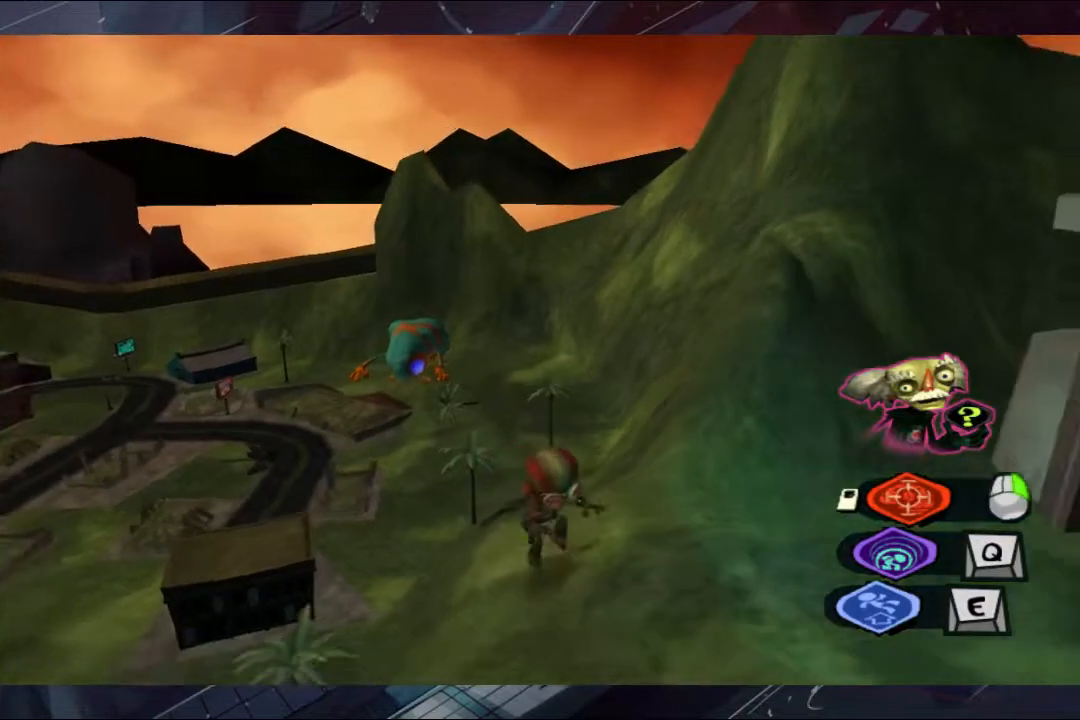
{"buttons": [], "left_stick": "down-right", "right_stick": "right", "events": []}
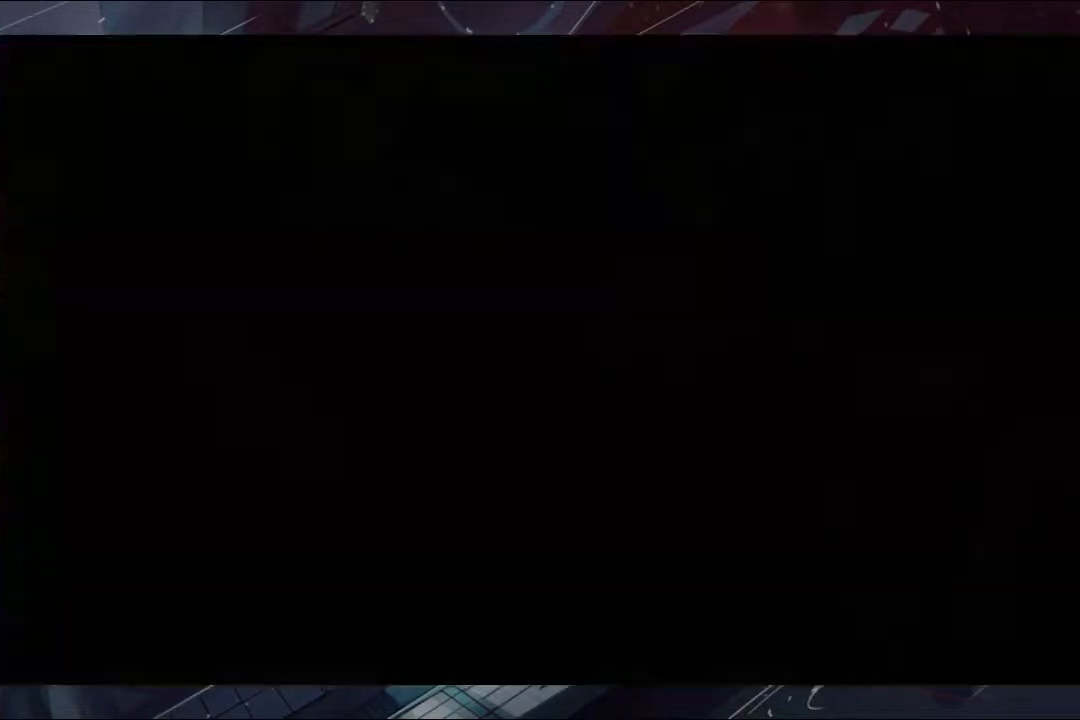
{"buttons": [], "left_stick": "down-right", "right_stick": "center", "events": [[267, "right_stick", "center"], [333, "B", "down"], [433, "B", "up"]]}
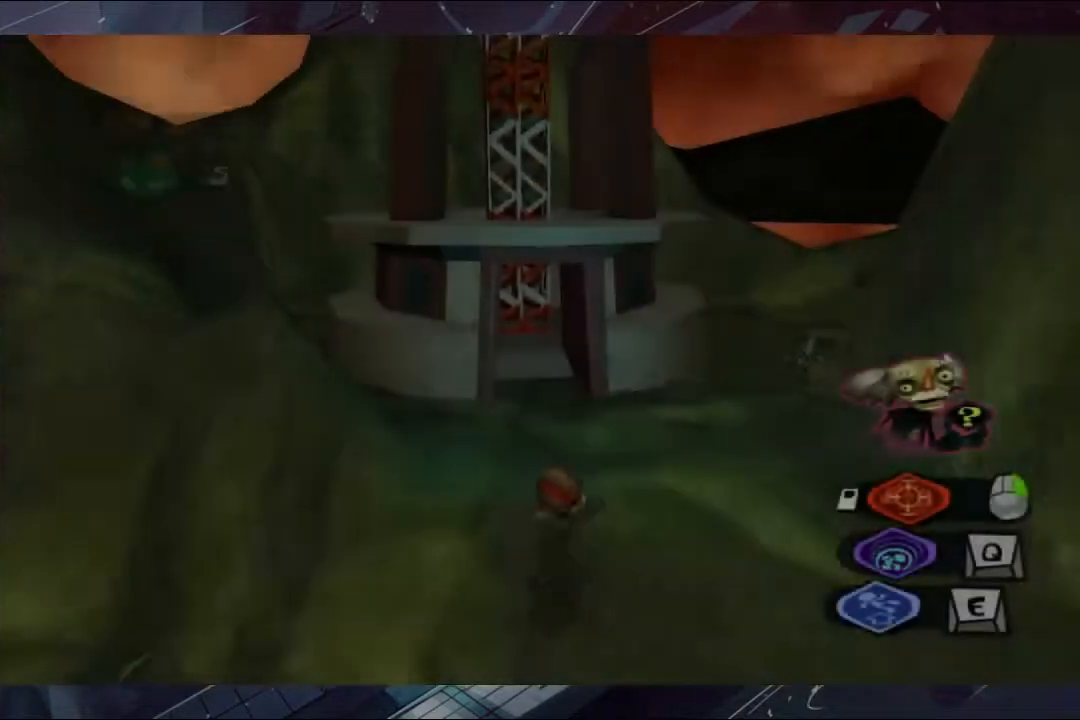
{"buttons": ["L2"], "left_stick": "up", "right_stick": "center", "events": [[67, "left_stick", "up-right"], [133, "left_stick", "up"], [500, "L2", "down"]]}
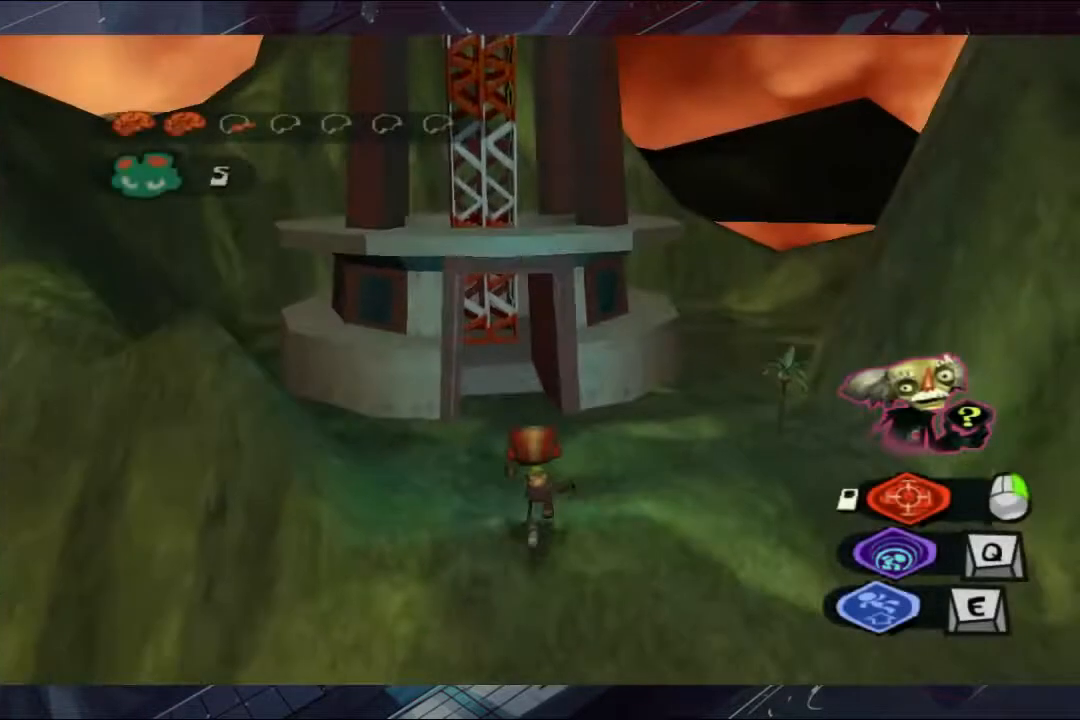
{"buttons": [], "left_stick": "up-left", "right_stick": "center", "events": [[133, "A", "down"], [200, "A", "up"], [300, "L2", "up"], [500, "left_stick", "up-left"]]}
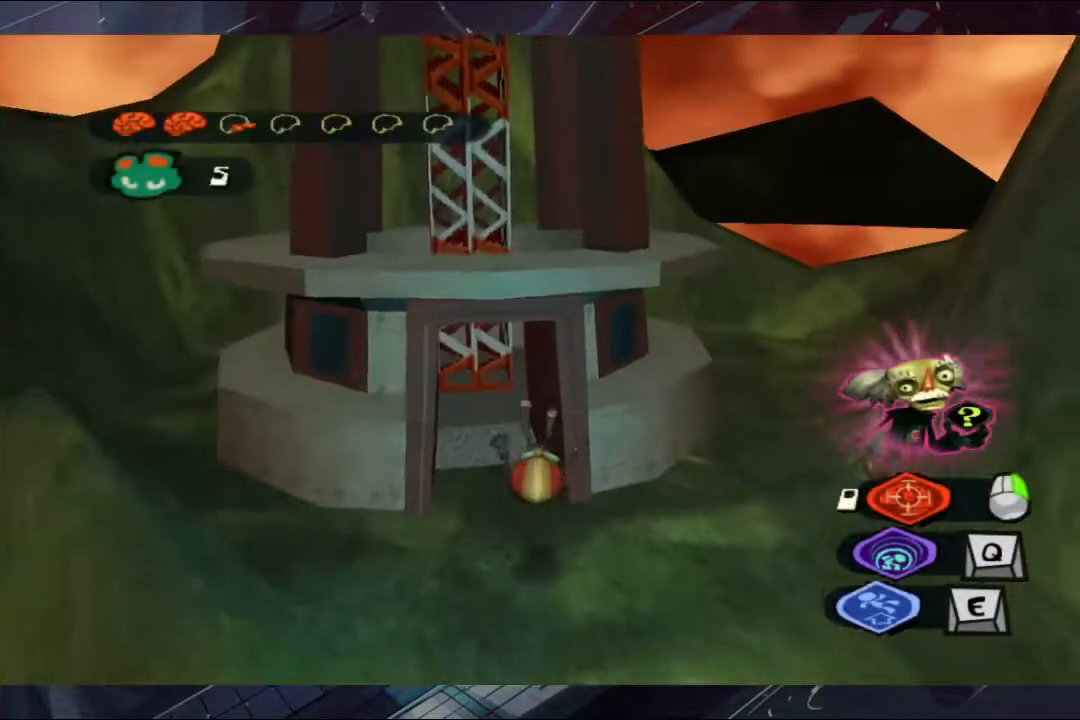
{"buttons": [], "left_stick": "up-left", "right_stick": "center", "events": []}
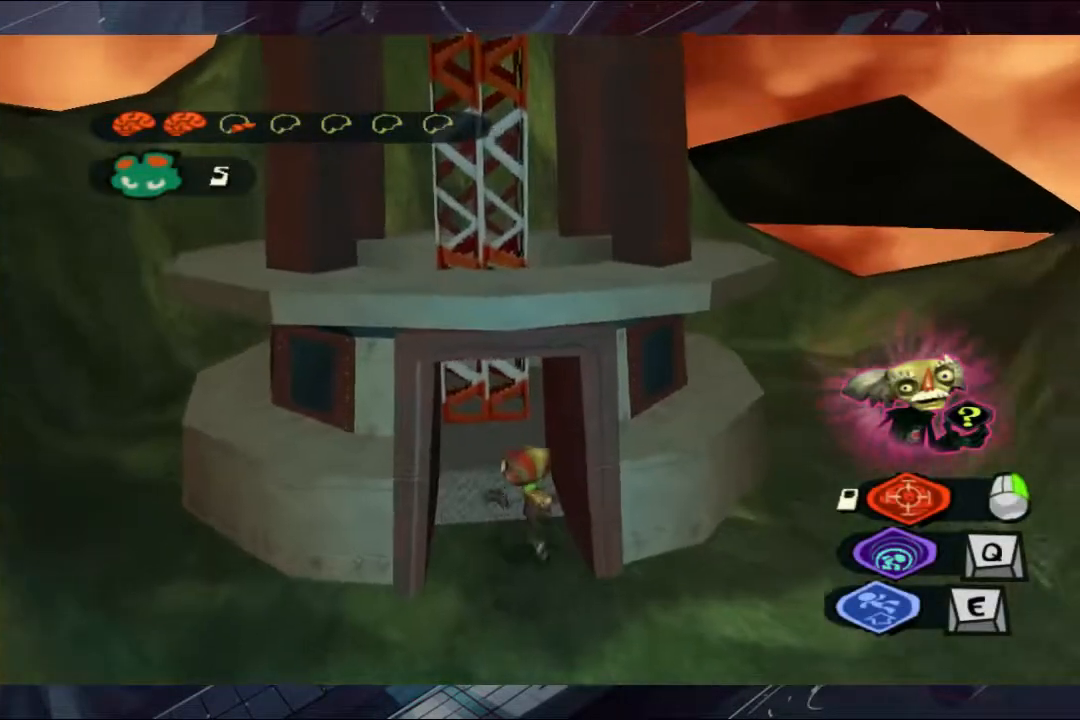
{"buttons": [], "left_stick": "up", "right_stick": "center", "events": [[300, "left_stick", "up"]]}
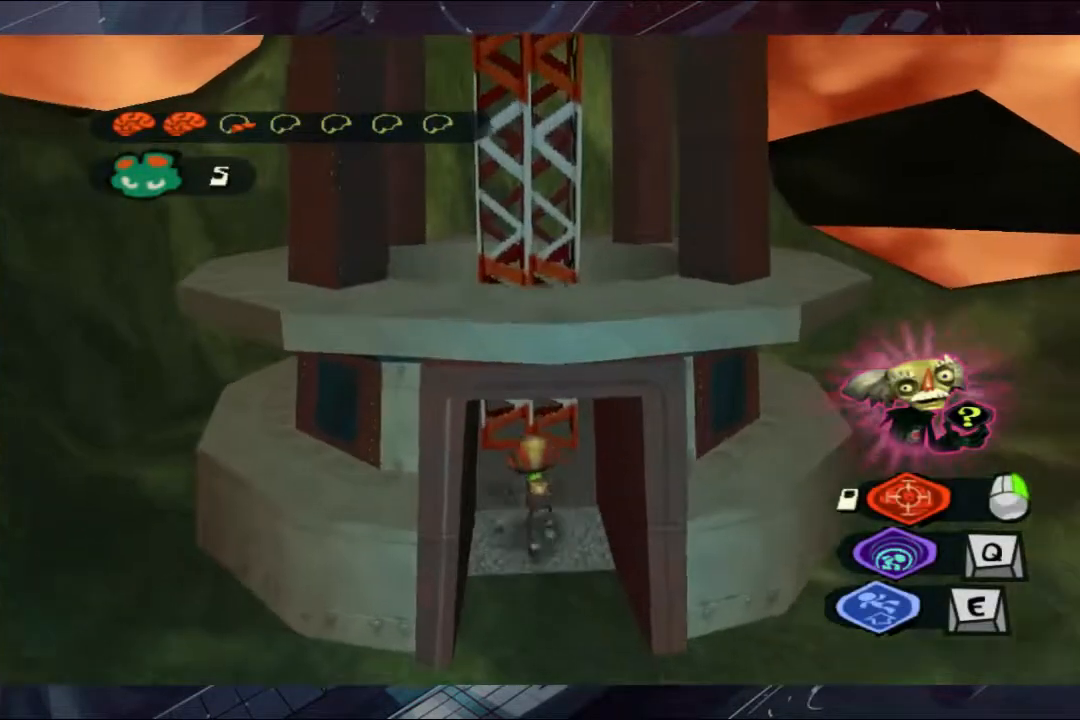
{"buttons": ["A"], "left_stick": "up", "right_stick": "center", "events": [[367, "A", "down"]]}
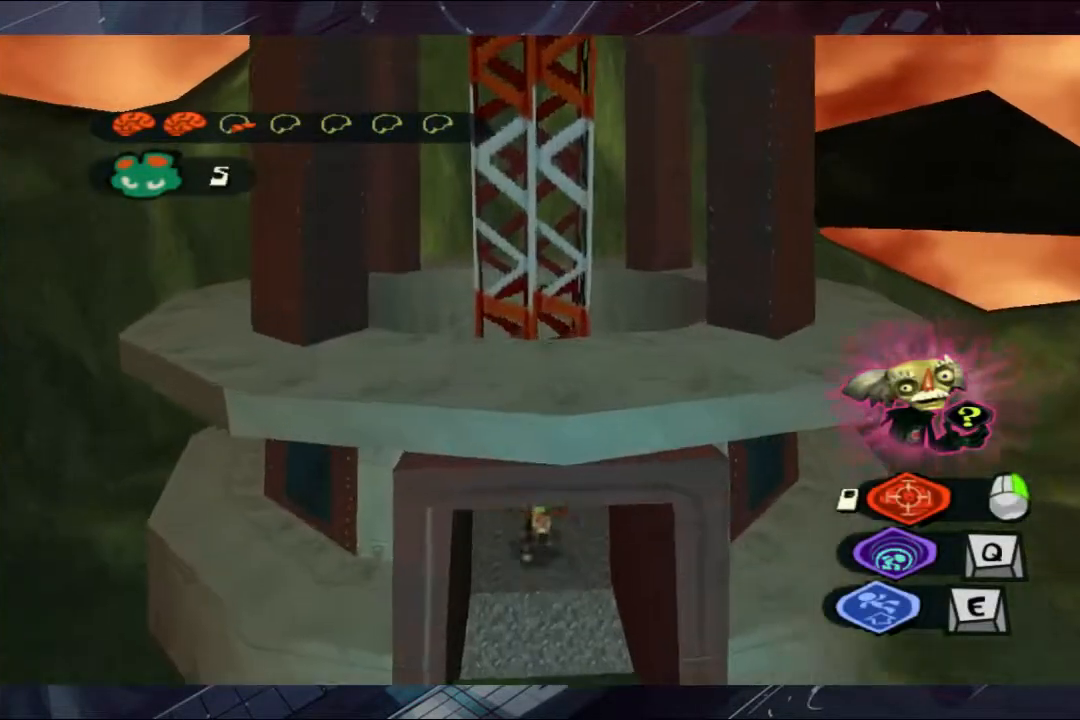
{"buttons": ["A", "B"], "left_stick": "up", "right_stick": "center", "events": [[133, "A", "up"], [267, "B", "down"], [300, "B", "up"], [367, "A", "down"], [367, "B", "down"], [433, "A", "up"], [500, "A", "down"]]}
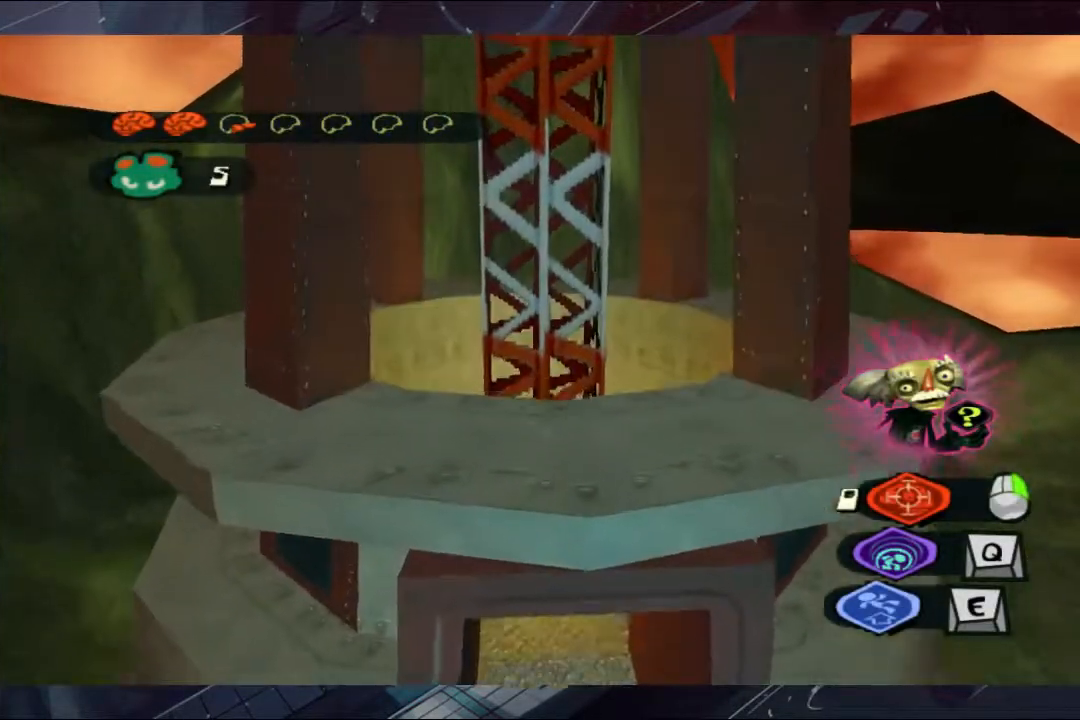
{"buttons": ["A", "B"], "left_stick": "up", "right_stick": "center", "events": [[67, "A", "up"], [133, "A", "down"], [367, "B", "up"], [433, "B", "down"]]}
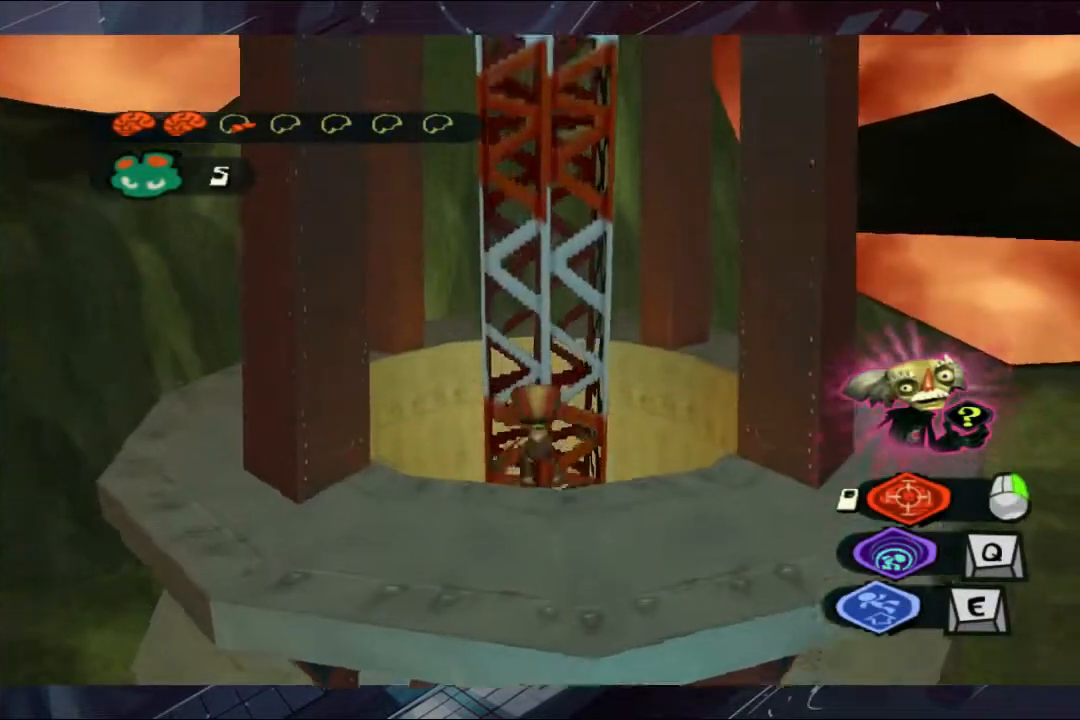
{"buttons": [], "left_stick": "up", "right_stick": "center", "events": [[133, "B", "up"], [200, "B", "down"], [367, "A", "up"], [367, "B", "up"], [433, "A", "down"], [433, "B", "down"], [500, "A", "up"], [500, "B", "up"]]}
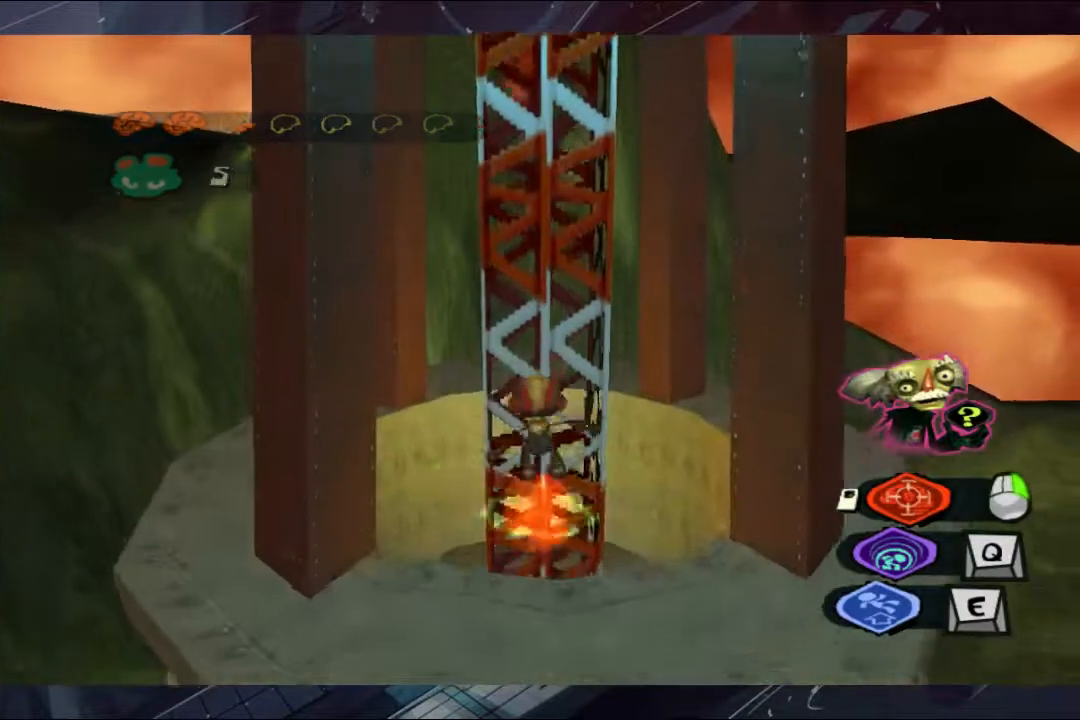
{"buttons": [], "left_stick": "up", "right_stick": "center", "events": [[67, "A", "down"], [67, "B", "down"], [133, "A", "up"], [167, "A", "down"], [233, "A", "up"], [233, "B", "up"], [300, "A", "down"], [300, "B", "down"], [367, "A", "up"], [367, "B", "up"], [433, "A", "down"], [433, "B", "down"], [500, "A", "up"], [500, "B", "up"]]}
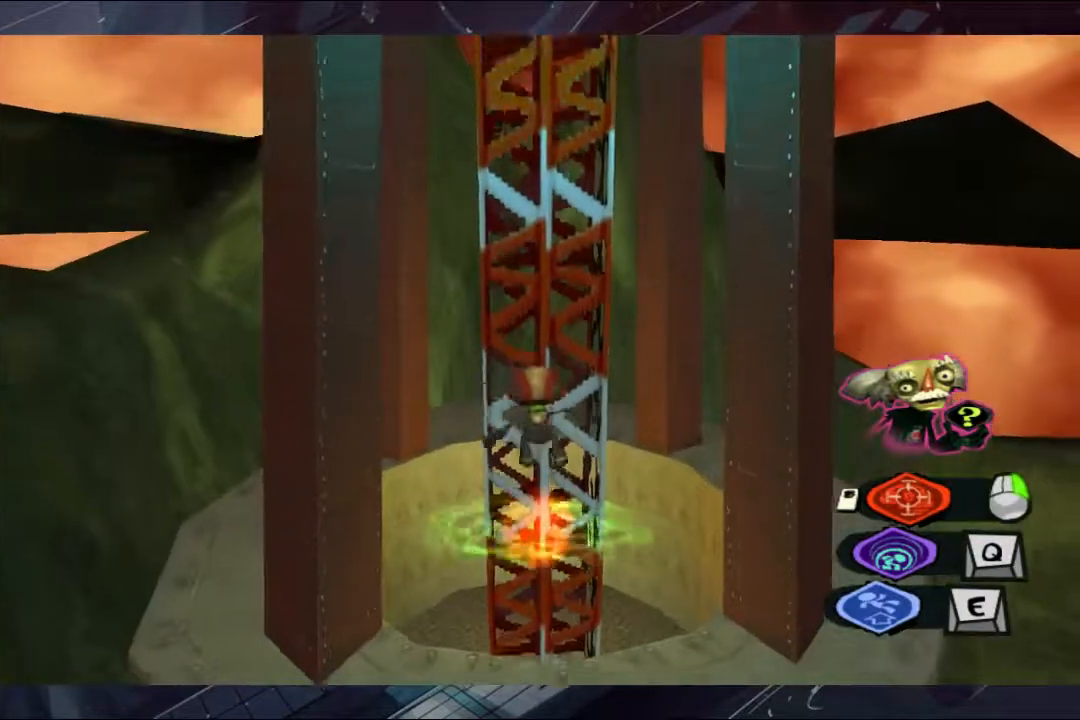
{"buttons": ["A", "B"], "left_stick": "up", "right_stick": "center", "events": [[67, "A", "down"], [67, "B", "down"], [133, "A", "up"], [133, "B", "up"], [200, "A", "down"], [200, "B", "down"], [367, "A", "up"], [367, "B", "up"], [433, "B", "down"], [500, "A", "down"]]}
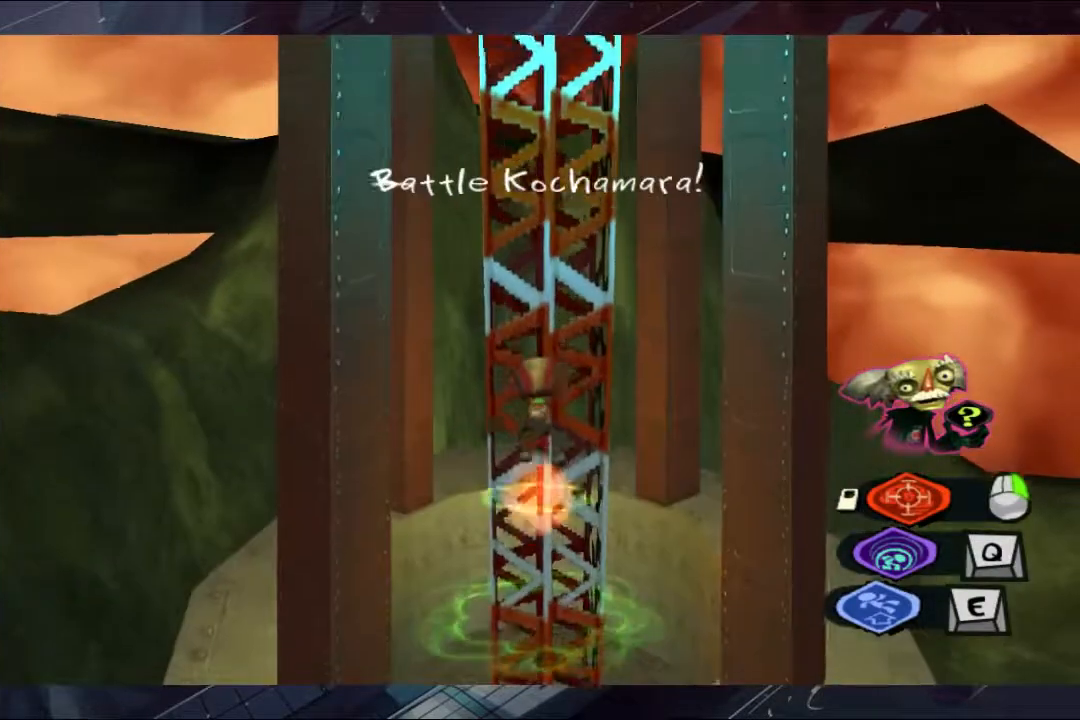
{"buttons": ["A", "B"], "left_stick": "up", "right_stick": "center", "events": [[67, "A", "up"], [133, "A", "down"], [200, "B", "up"], [233, "B", "down"], [300, "A", "up"], [300, "B", "up"], [367, "A", "down"], [367, "B", "down"], [433, "A", "up"], [433, "B", "up"], [500, "A", "down"], [500, "B", "down"]]}
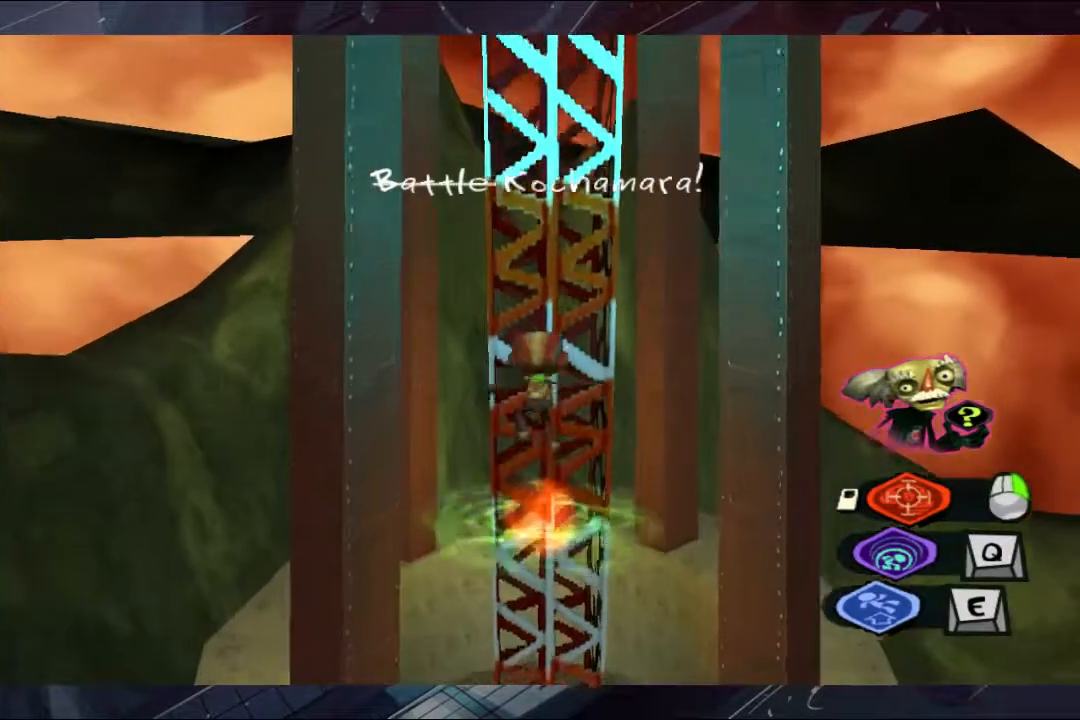
{"buttons": [], "left_stick": "up", "right_stick": "center", "events": [[67, "A", "up"], [233, "B", "up"], [300, "A", "down"], [300, "B", "down"], [500, "A", "up"], [500, "B", "up"]]}
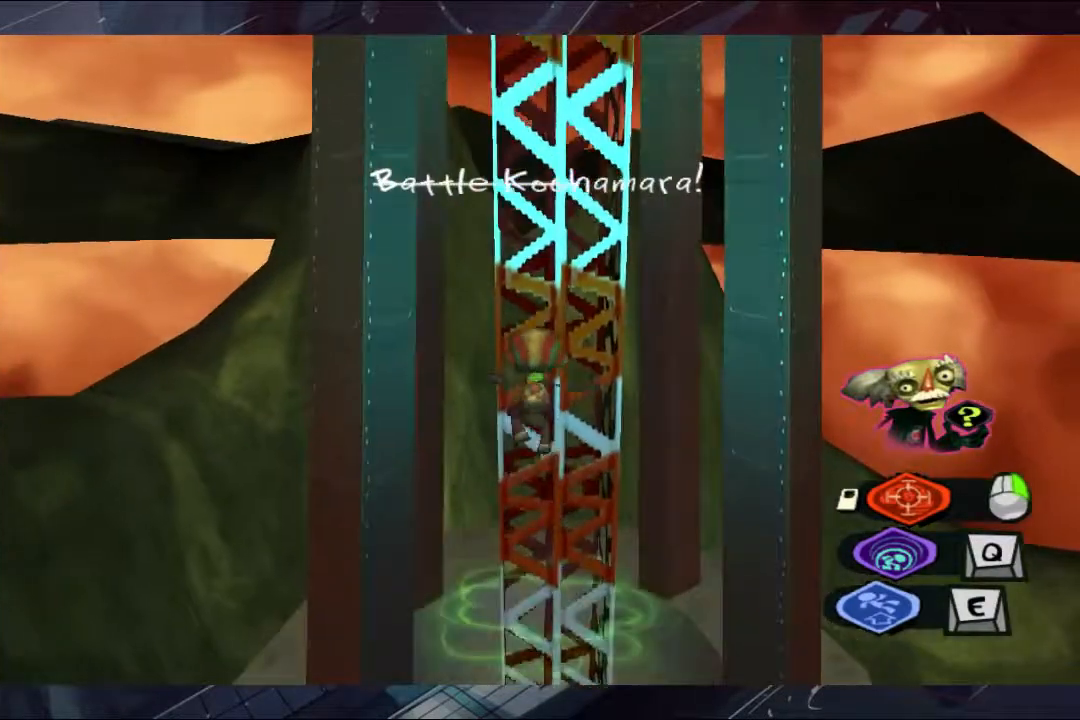
{"buttons": ["A", "B"], "left_stick": "up", "right_stick": "center", "events": [[67, "A", "down"], [67, "B", "down"], [133, "B", "up"], [167, "B", "down"], [300, "A", "up"], [300, "B", "up"], [367, "A", "down"], [367, "B", "down"], [433, "B", "up"], [500, "B", "down"]]}
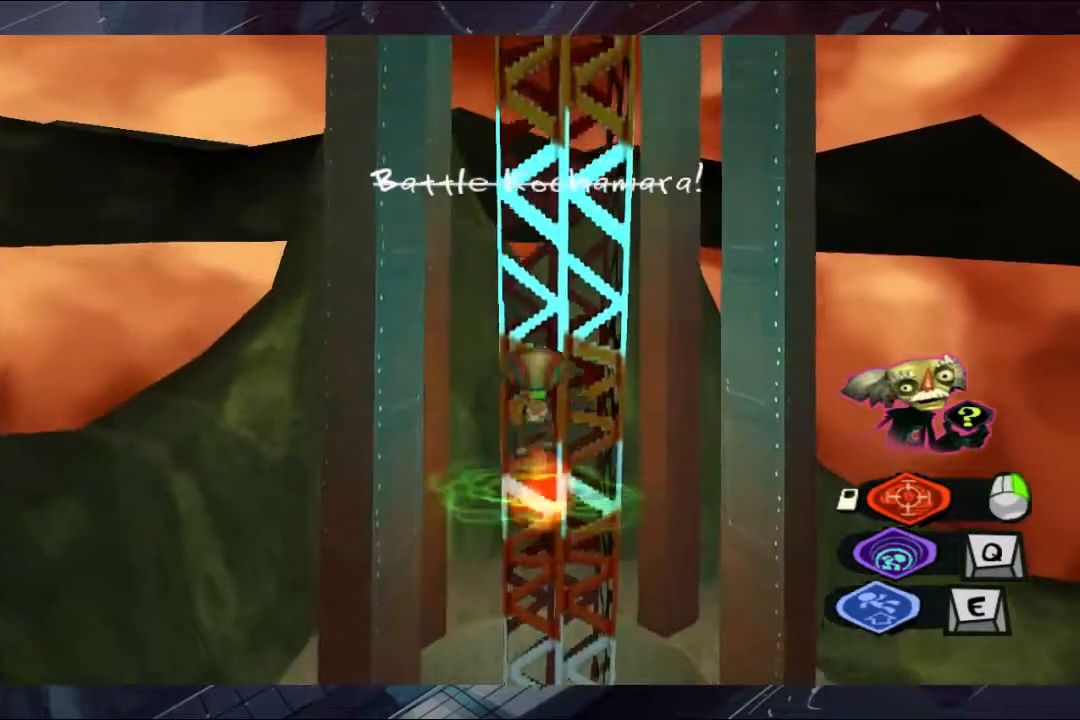
{"buttons": ["A", "B"], "left_stick": "up", "right_stick": "center", "events": [[67, "B", "up"], [233, "B", "down"], [300, "B", "up"], [367, "B", "down"], [433, "B", "up"], [500, "B", "down"]]}
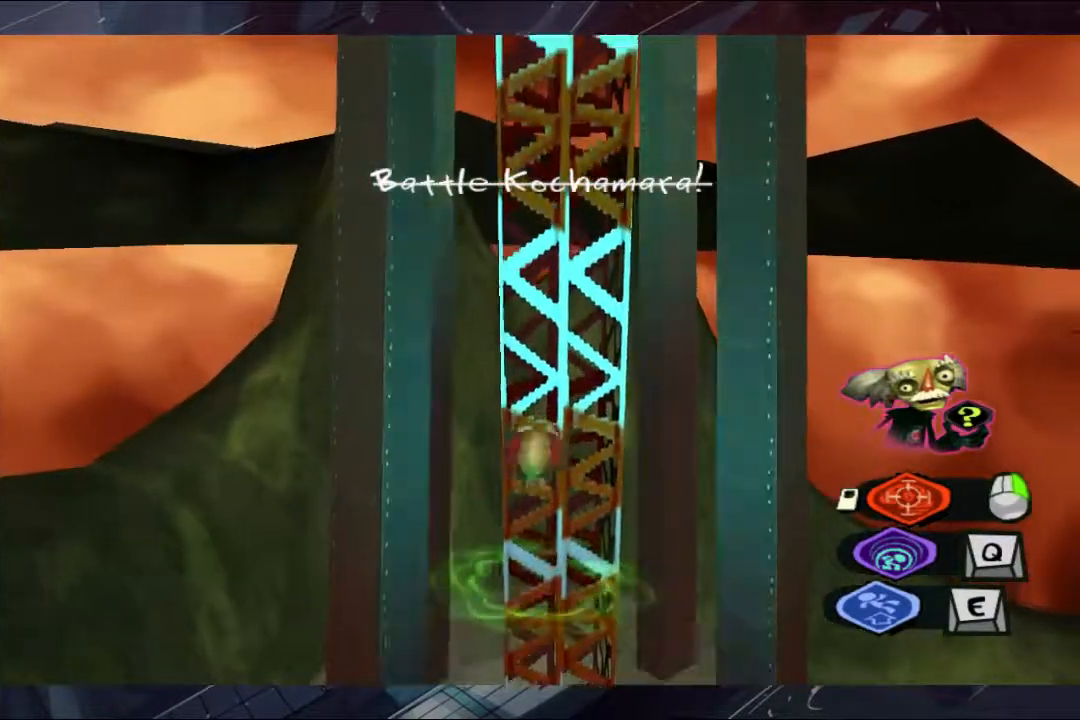
{"buttons": ["A", "B"], "left_stick": "up", "right_stick": "center", "events": []}
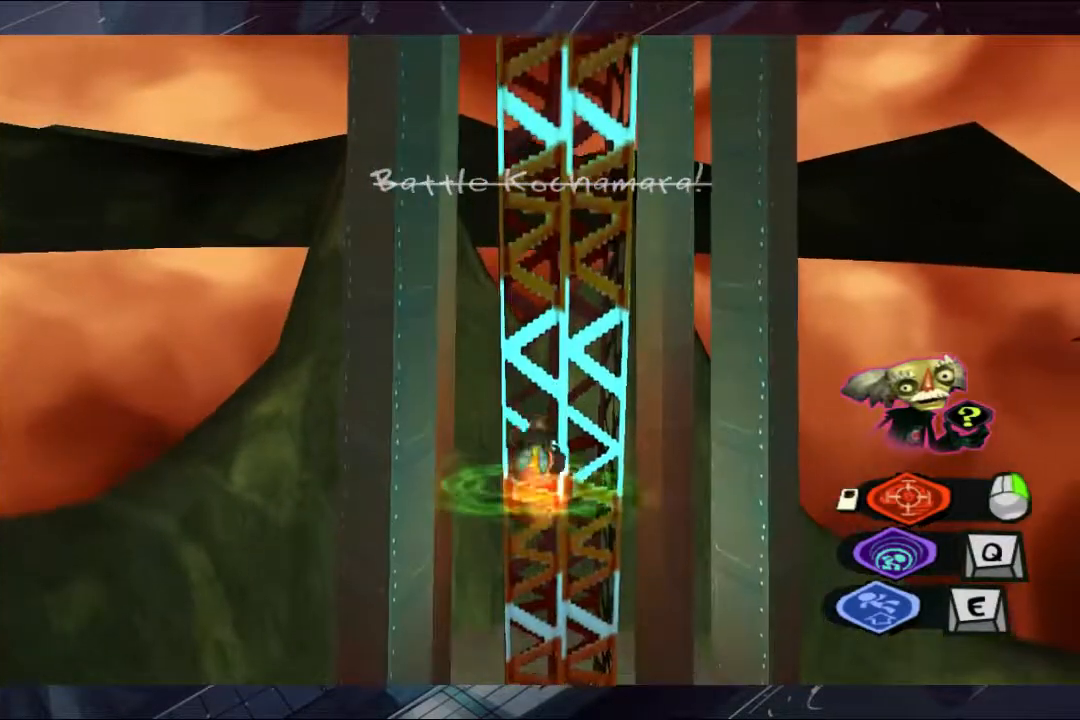
{"buttons": ["A"], "left_stick": "up", "right_stick": "center", "events": [[233, "B", "up"], [433, "B", "down"], [500, "B", "up"]]}
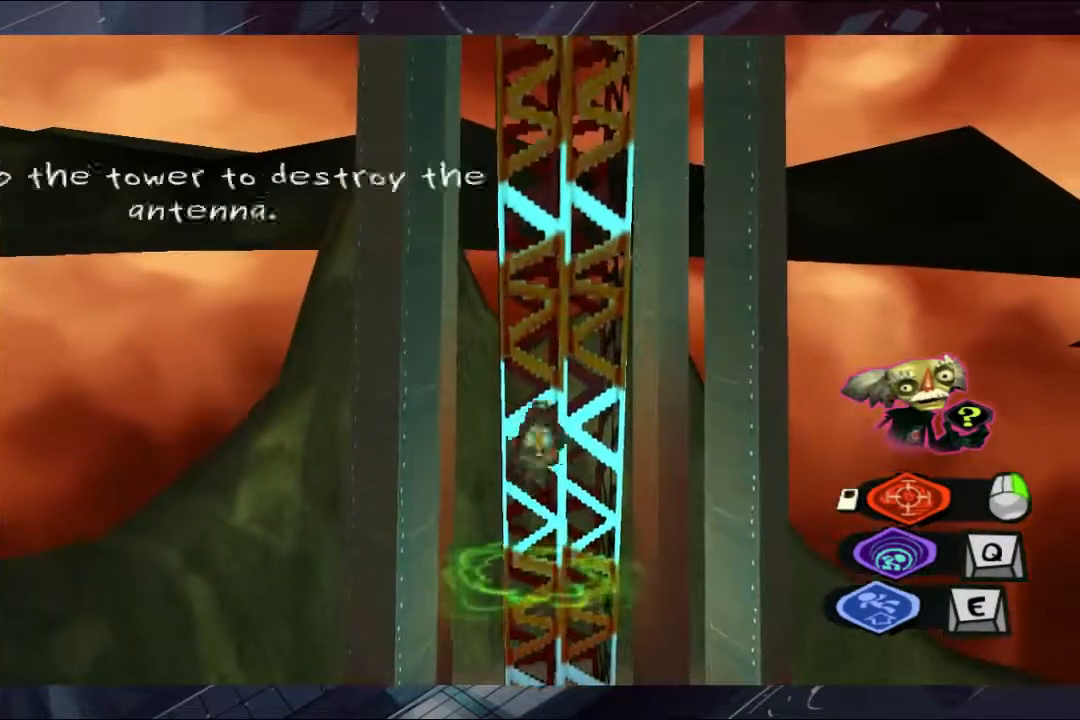
{"buttons": ["A", "B"], "left_stick": "up", "right_stick": "center", "events": [[233, "B", "down"], [300, "B", "up"], [500, "B", "down"]]}
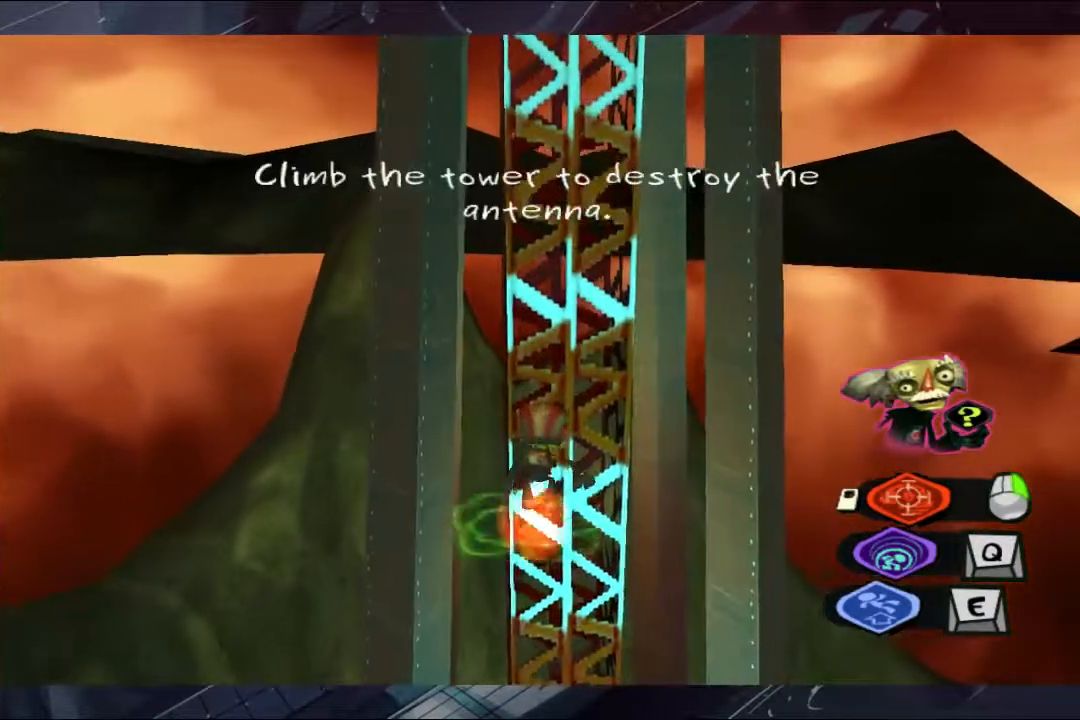
{"buttons": [], "left_stick": "up", "right_stick": "center", "events": [[167, "A", "up"], [167, "B", "up"], [233, "A", "down"], [300, "A", "up"], [367, "A", "down"], [500, "A", "up"]]}
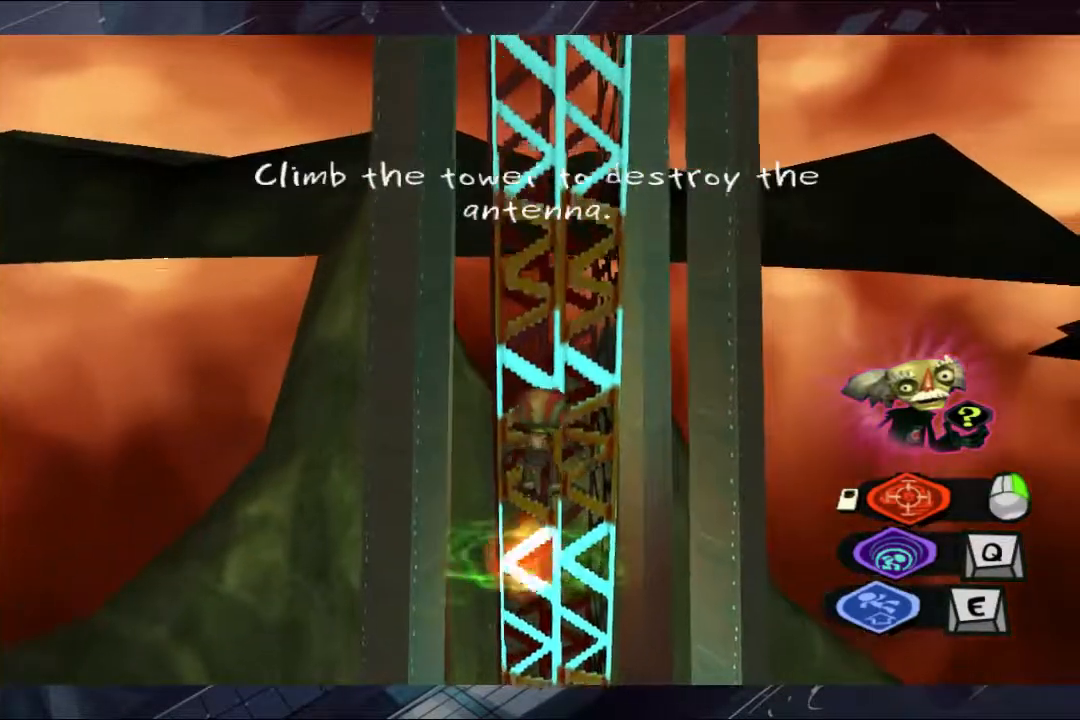
{"buttons": ["A"], "left_stick": "up", "right_stick": "center", "events": [[67, "B", "down"], [100, "B", "up"], [167, "A", "down"], [167, "B", "down"], [433, "B", "up"]]}
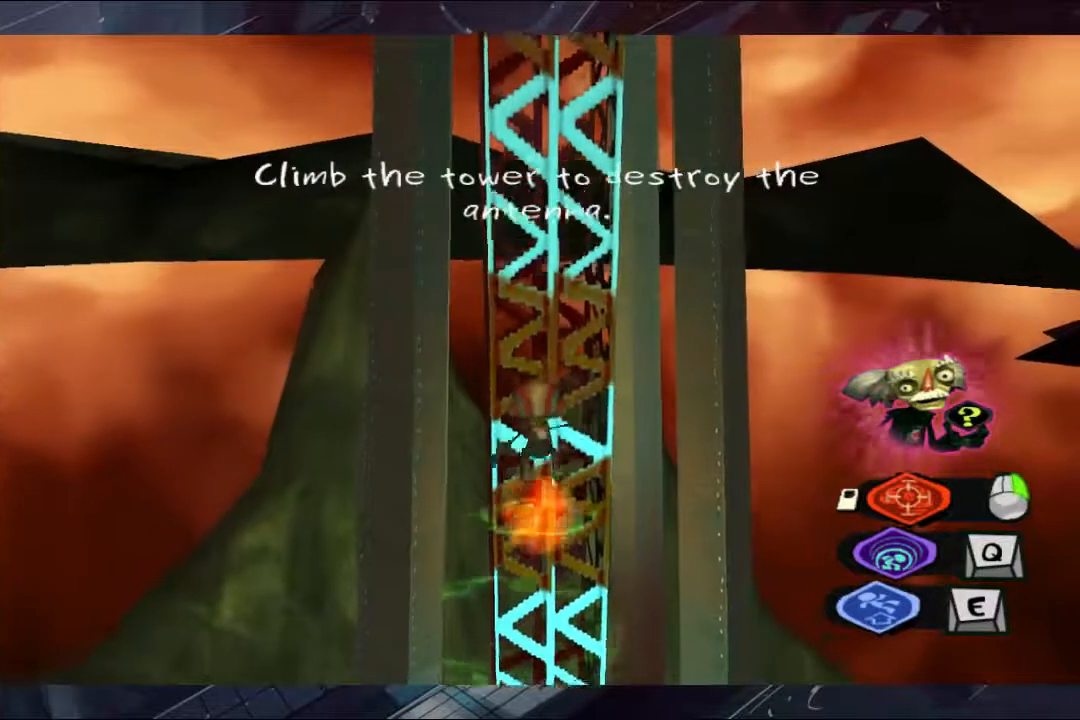
{"buttons": ["A"], "left_stick": "up", "right_stick": "center", "events": [[167, "B", "down"], [233, "A", "up"], [233, "B", "up"], [300, "A", "down"], [300, "B", "down"], [367, "A", "up"], [367, "B", "up"], [433, "A", "down"]]}
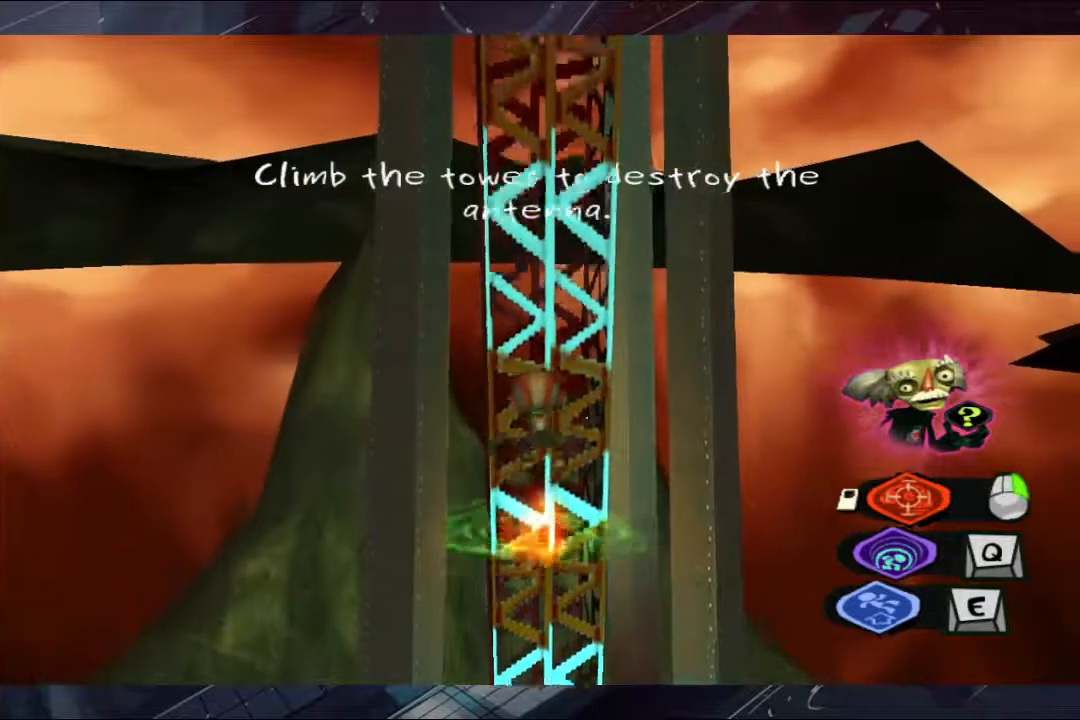
{"buttons": ["A", "B"], "left_stick": "up", "right_stick": "center", "events": [[100, "B", "down"]]}
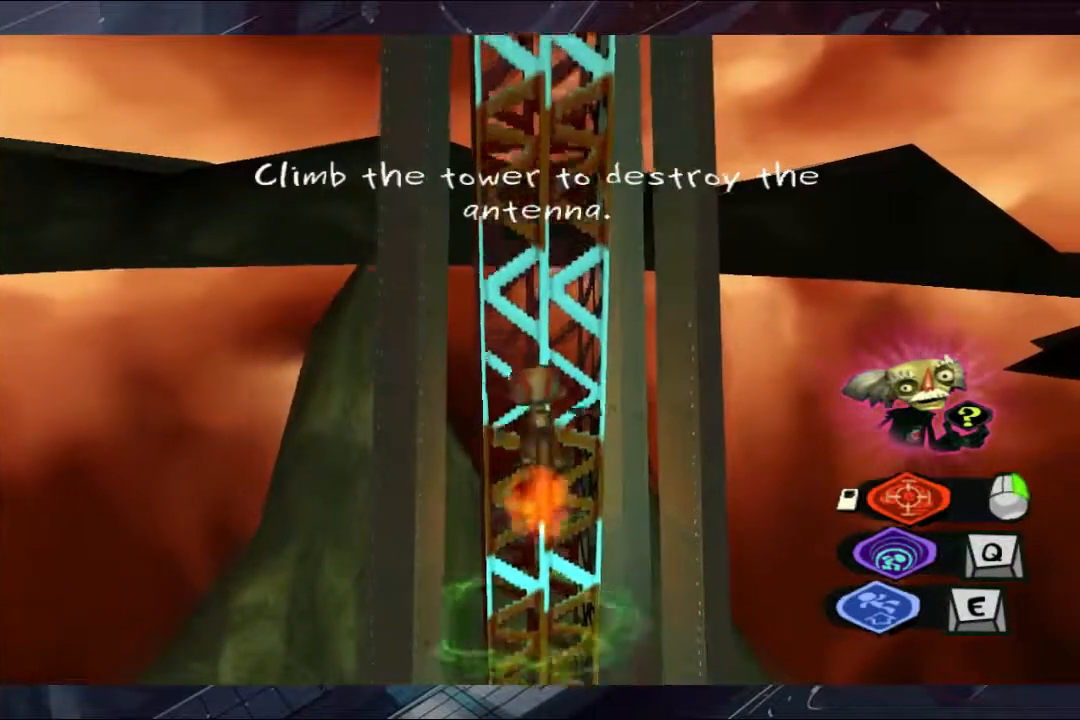
{"buttons": ["A", "B"], "left_stick": "up", "right_stick": "center", "events": [[300, "A", "up"], [300, "B", "up"], [367, "A", "down"], [367, "B", "down"], [433, "A", "up"], [433, "B", "up"], [500, "A", "down"], [500, "B", "down"]]}
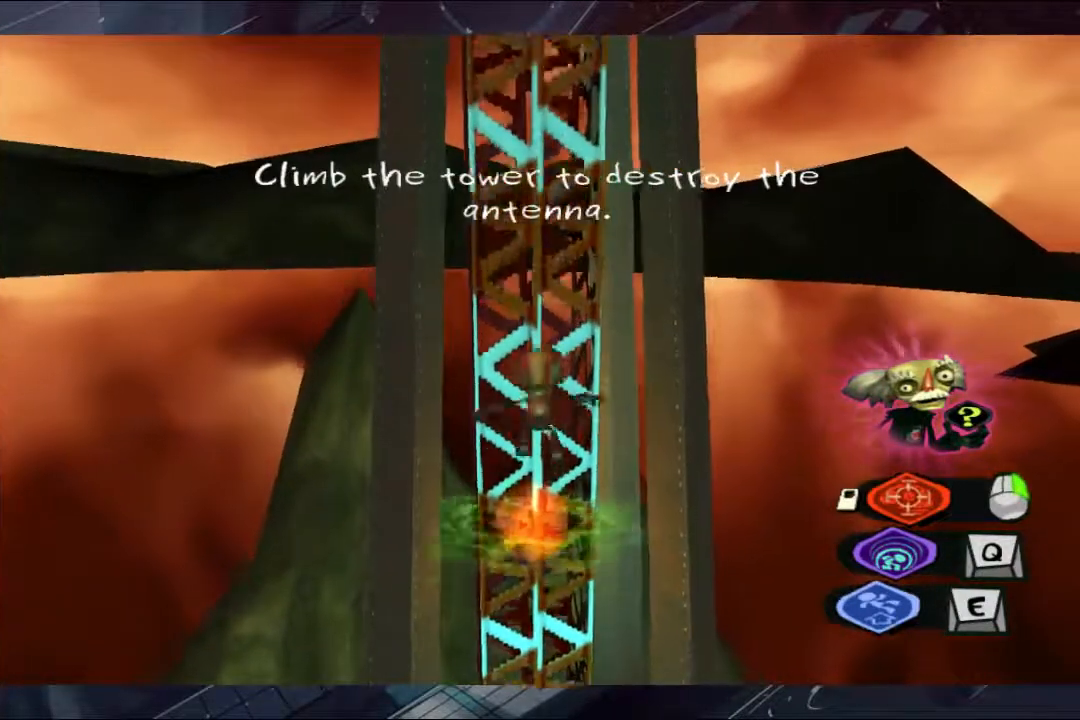
{"buttons": ["A", "B"], "left_stick": "up", "right_stick": "center", "events": [[33, "A", "up"], [100, "A", "down"], [233, "B", "up"], [300, "B", "down"]]}
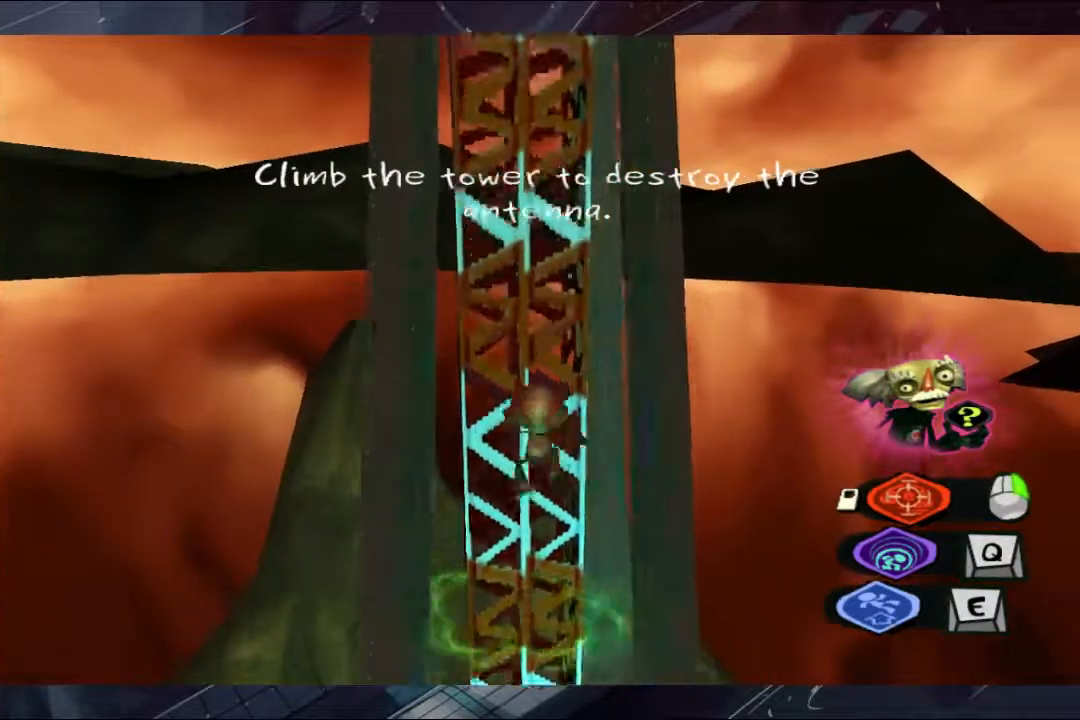
{"buttons": ["B"], "left_stick": "up", "right_stick": "center", "events": [[367, "A", "up"], [367, "B", "up"], [433, "A", "down"], [433, "B", "down"], [500, "A", "up"]]}